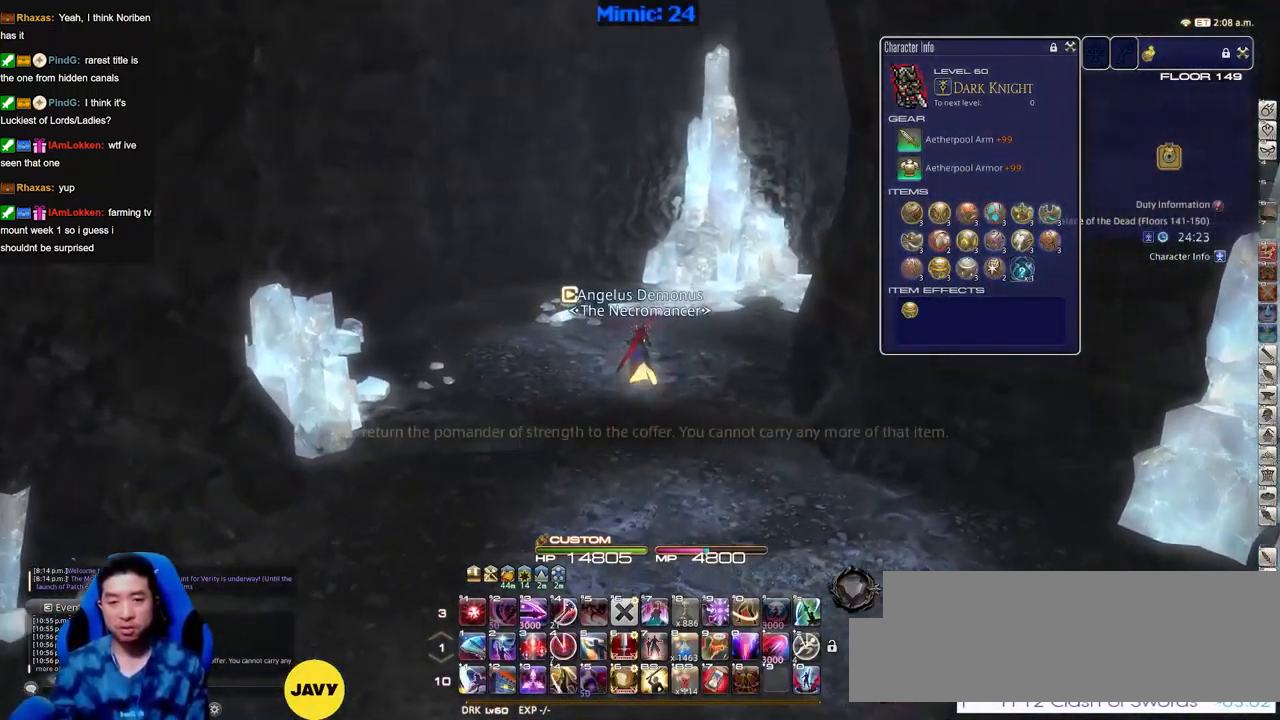
Gameplay with keyboard; each line is a JSON object with the keys held at the frame after it. "events" lists presses ("down") and releases ("up") of ".", "/", "0", "1", "2", "3", "4", "5", "6", "7", "8", "9", "a", "alt_l", "alt_r", "b", "backslash", "backspace", "c", "caps_lock", "comma", "ctrl_l", "ctrl_r", "d", "down", "e", "equals", "escape", "f", "f1", "f10", "f11", "f12", "f2", "f3", "f4", "f5", "f6", "f7", "f8", "f9", "g", "h", "i", "j", "k", "l", "lbracket", "left", "m", "minus", "n", "o", "p", "q", "quote", "r", "rbracket", "return", "right", "s", "semicolon", "shift_l", "shift_r", "space", "super", "t", "tab", "tilde", "u", "up", "v", "w", "x", "y" and "z" between this image and that frame as [ms after this image, input, new state], when the widget could be followed in between. No other keys are recorded. Mouse input is not recorded.
{"keys": ["d", "w"], "events": [[383, "rbracket", "down"], [483, "d", "down"], [483, "rbracket", "up"]]}
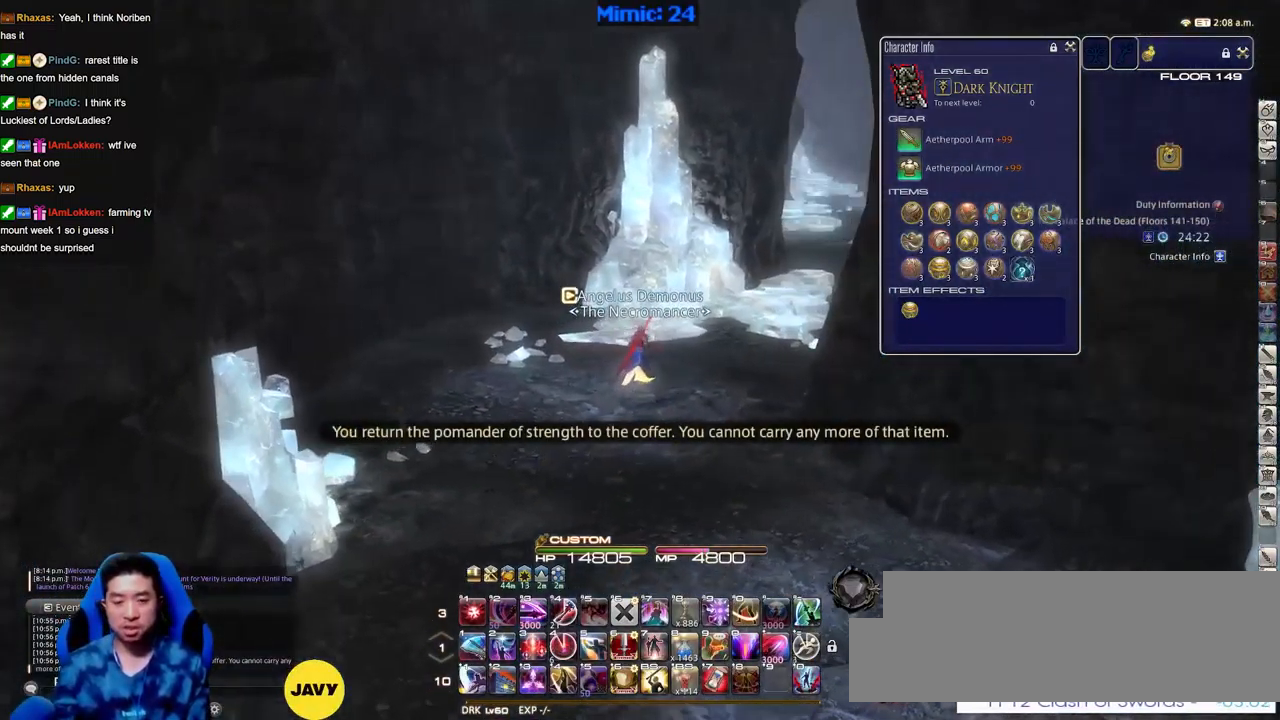
{"keys": ["w"], "events": [[34, "rbracket", "down"], [217, "rbracket", "up"], [501, "d", "up"]]}
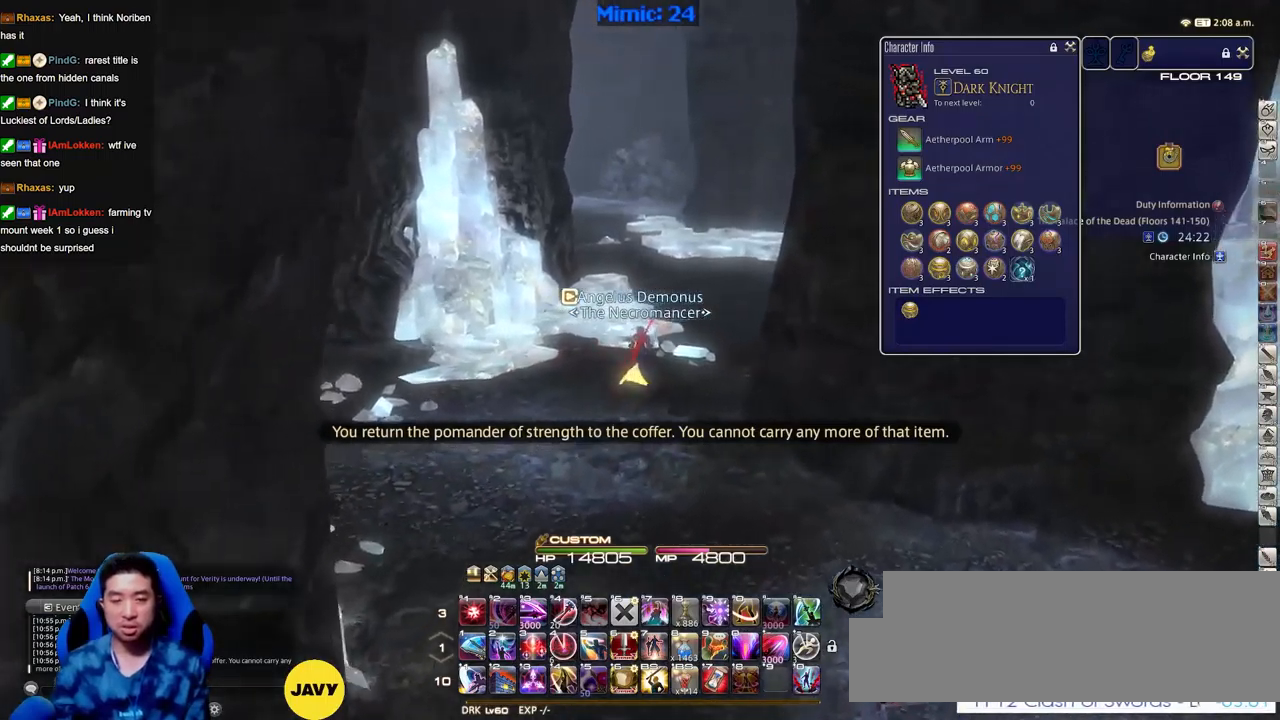
{"keys": ["w"], "events": [[233, "p", "down"], [367, "p", "up"]]}
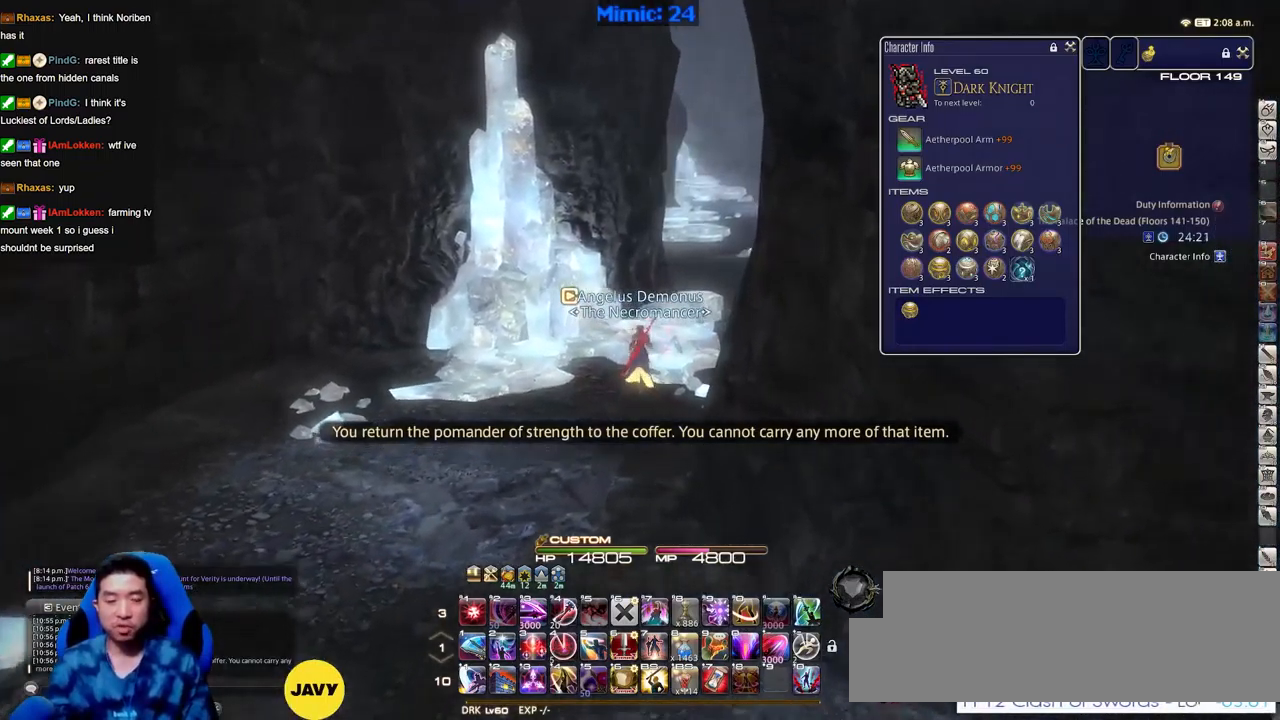
{"keys": ["d", "w"], "events": [[100, "d", "down"], [100, "p", "down"], [201, "space", "down"], [251, "p", "up"], [301, "space", "up"]]}
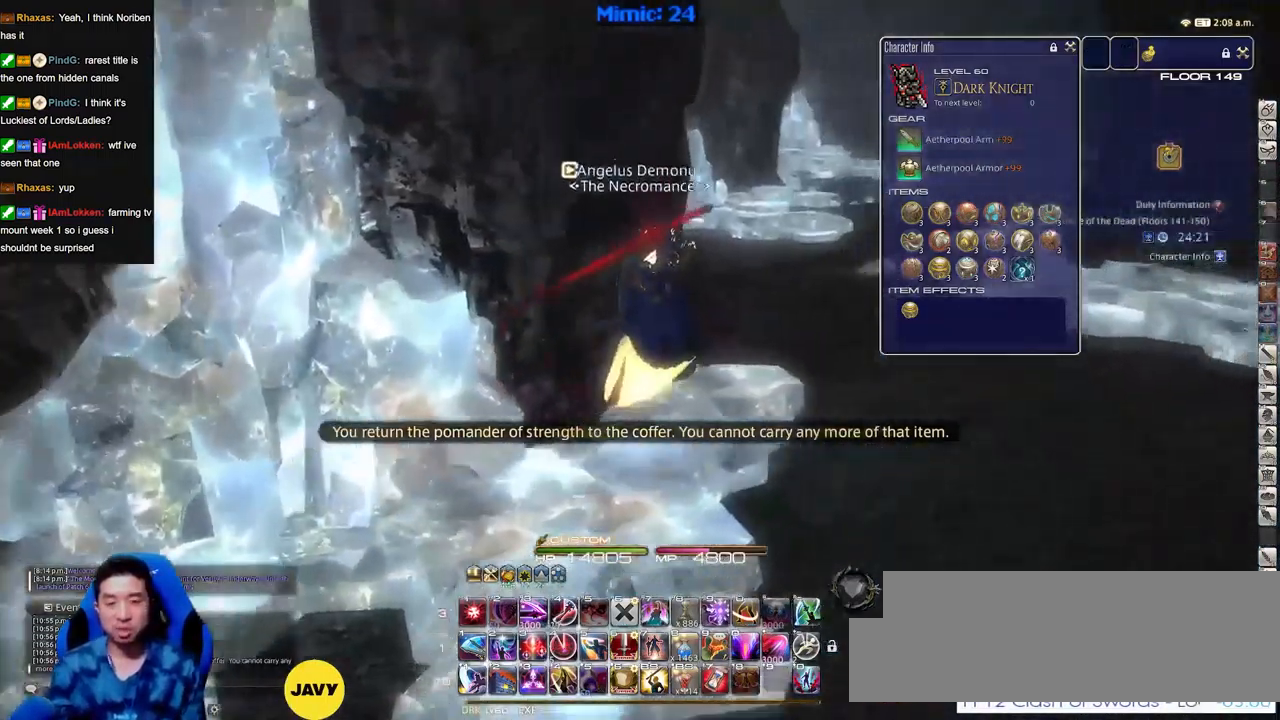
{"keys": ["d", "p", "space", "w"], "events": [[67, "d", "up"], [217, "d", "down"], [250, "p", "down"], [500, "space", "down"]]}
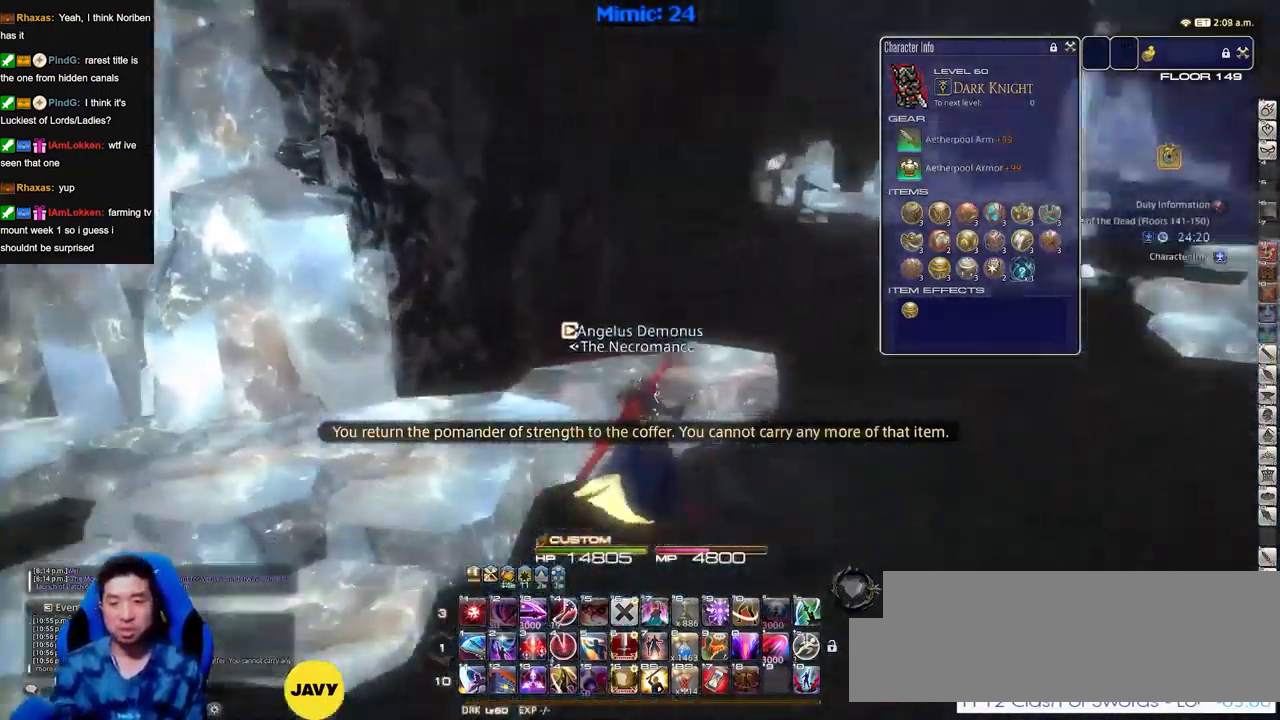
{"keys": ["d", "p", "w"], "events": [[84, "space", "up"], [134, "p", "up"], [184, "alt_r", "down"], [184, "q", "down"], [234, "q", "up"], [317, "alt_r", "up"], [467, "p", "down"]]}
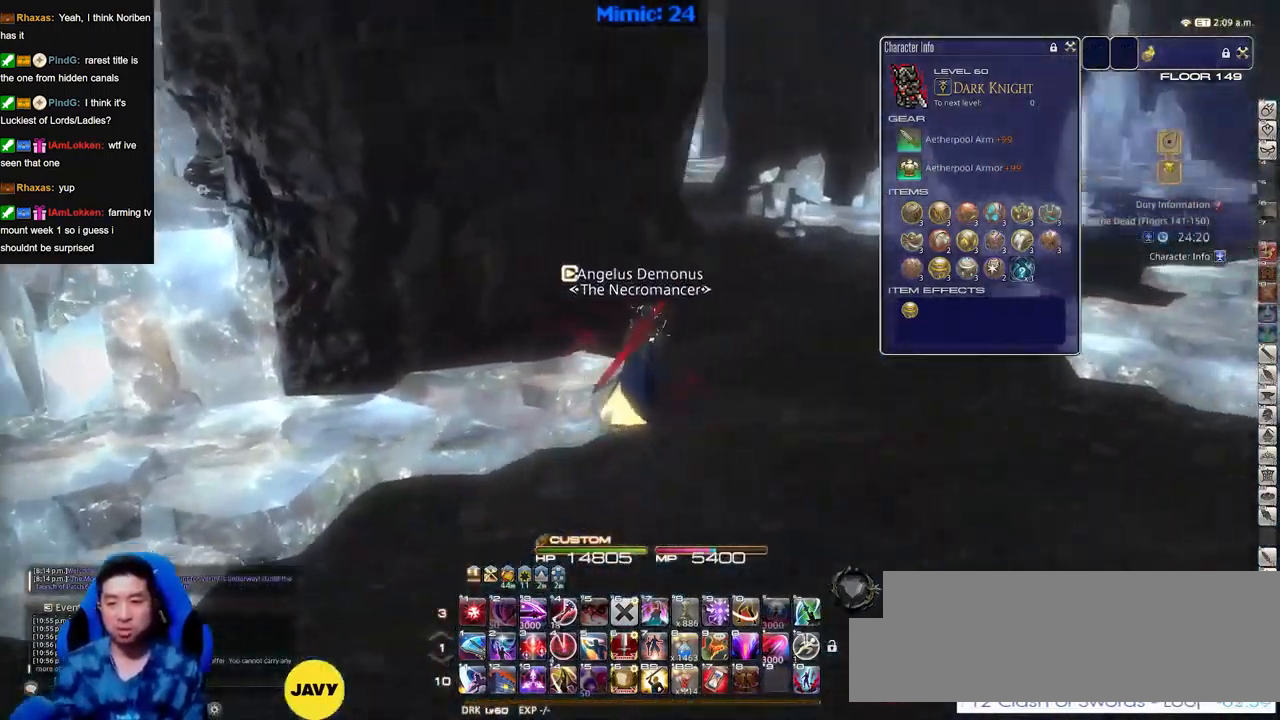
{"keys": ["d", "p", "w"], "events": [[150, "alt_r", "down"], [150, "p", "up"], [250, "q", "down"], [333, "alt_r", "up"], [333, "q", "up"], [434, "p", "down"]]}
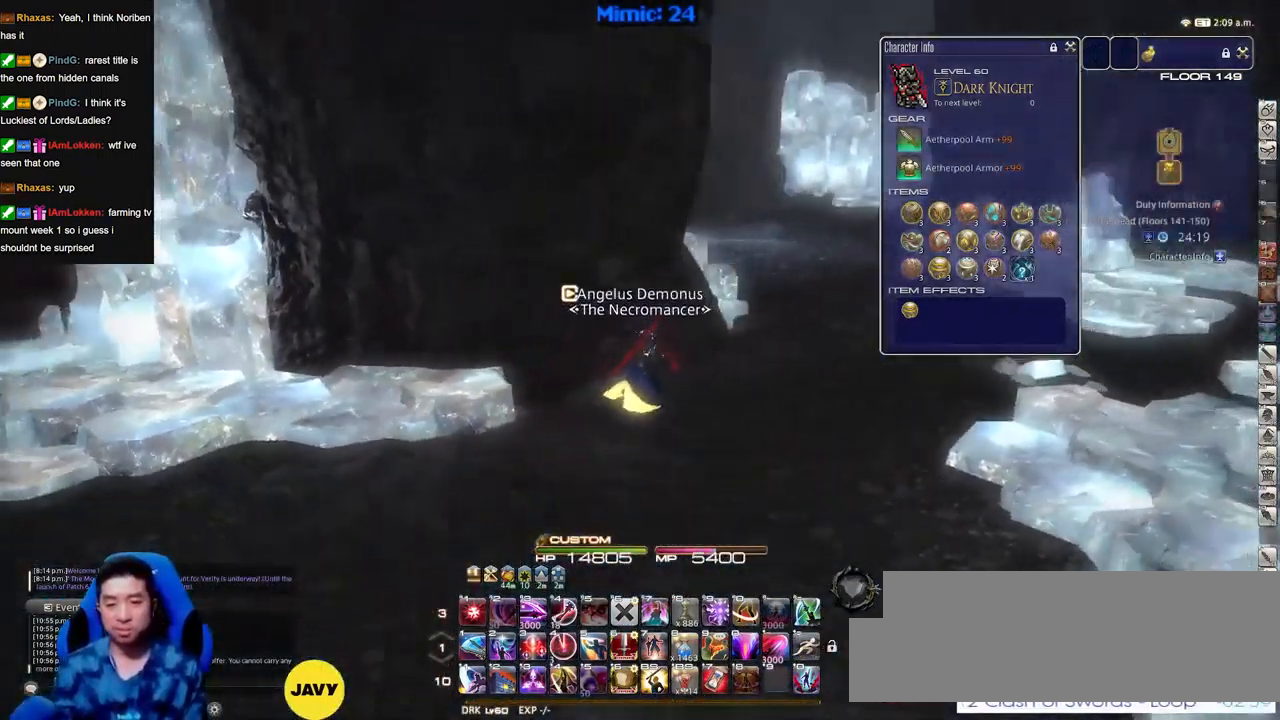
{"keys": ["d", "p", "w"], "events": [[67, "p", "up"], [451, "p", "down"]]}
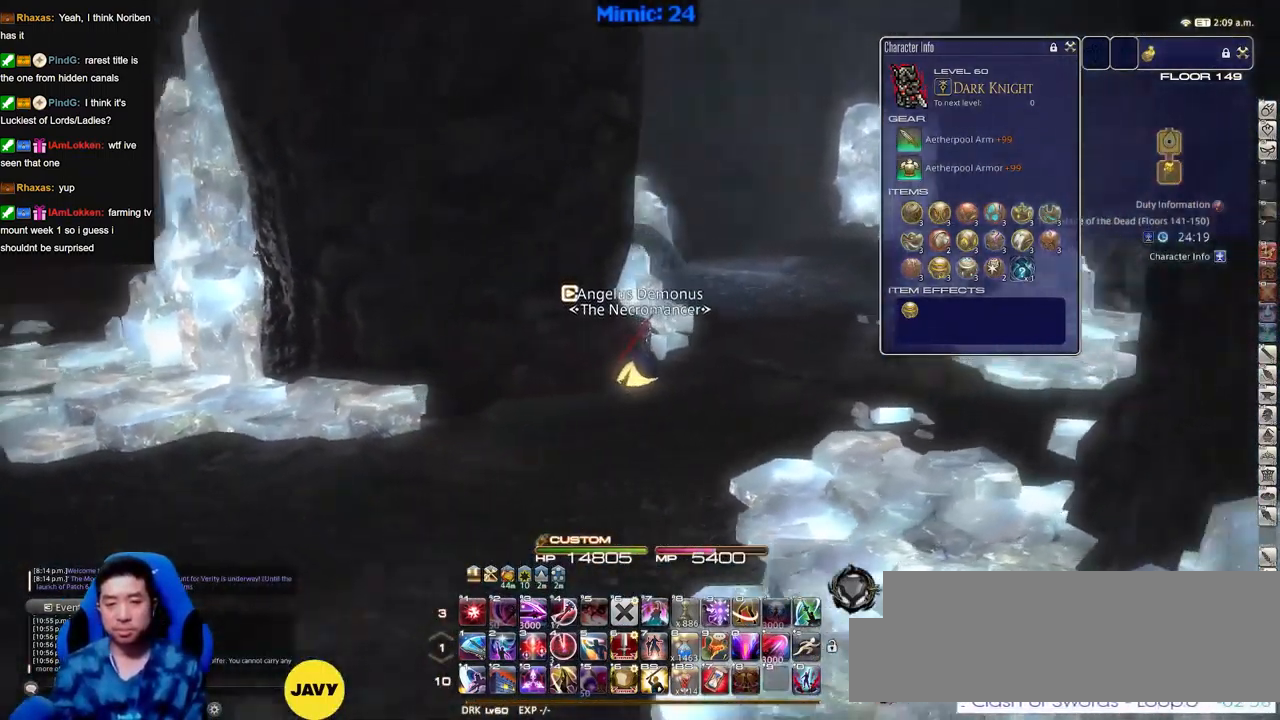
{"keys": ["d", "w"], "events": [[83, "p", "up"], [367, "lbracket", "down"], [467, "lbracket", "up"]]}
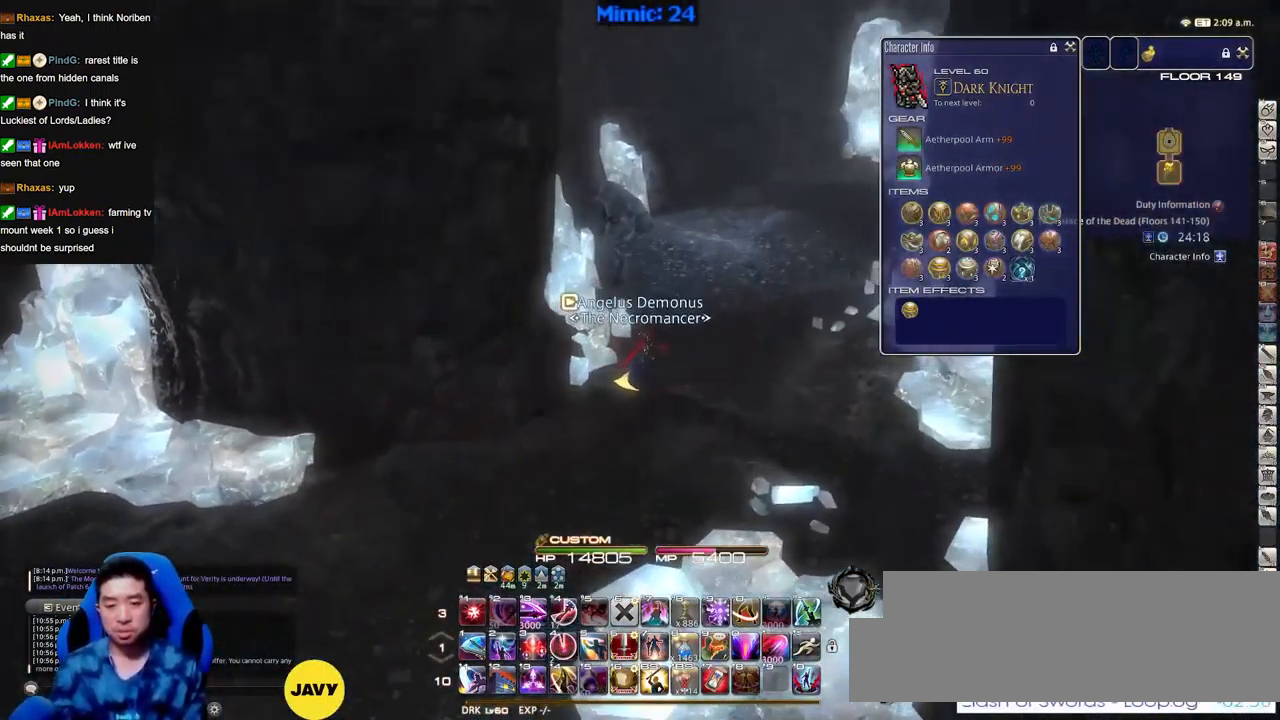
{"keys": ["w"], "events": [[100, "d", "up"], [150, "shift_r", "down"], [201, "equals", "down"], [284, "equals", "up"], [284, "shift_r", "up"]]}
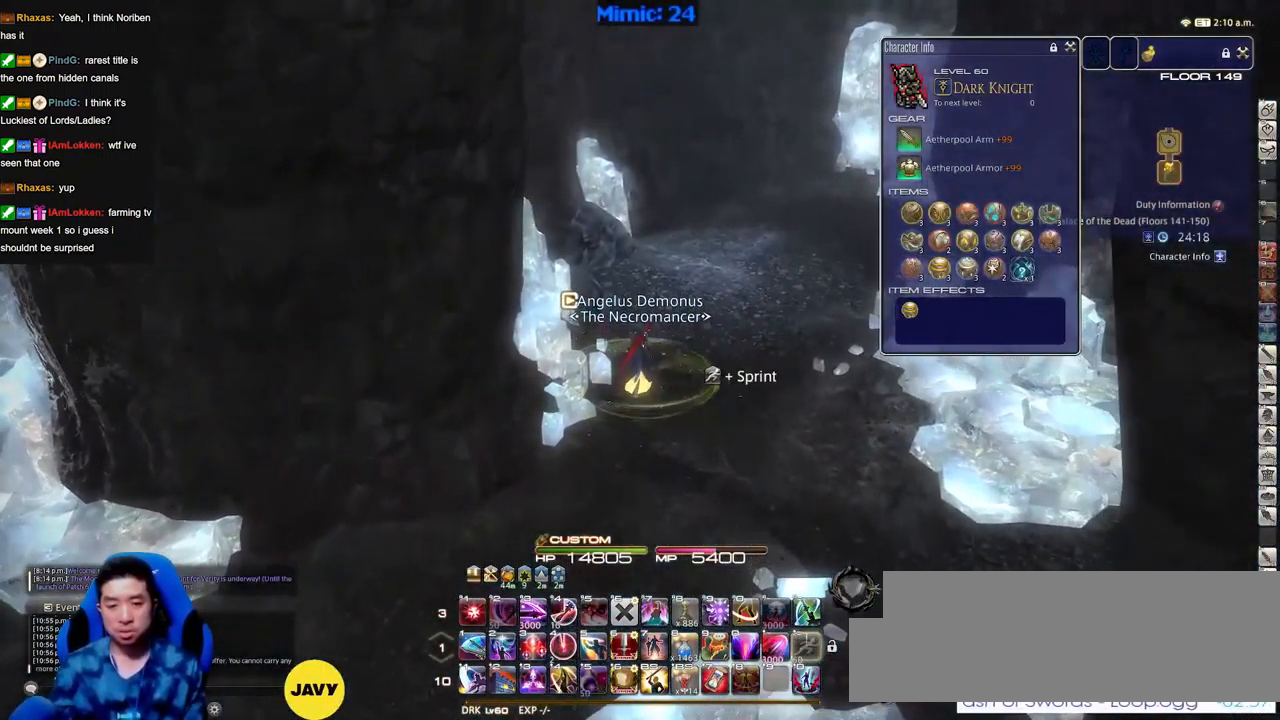
{"keys": ["w"], "events": []}
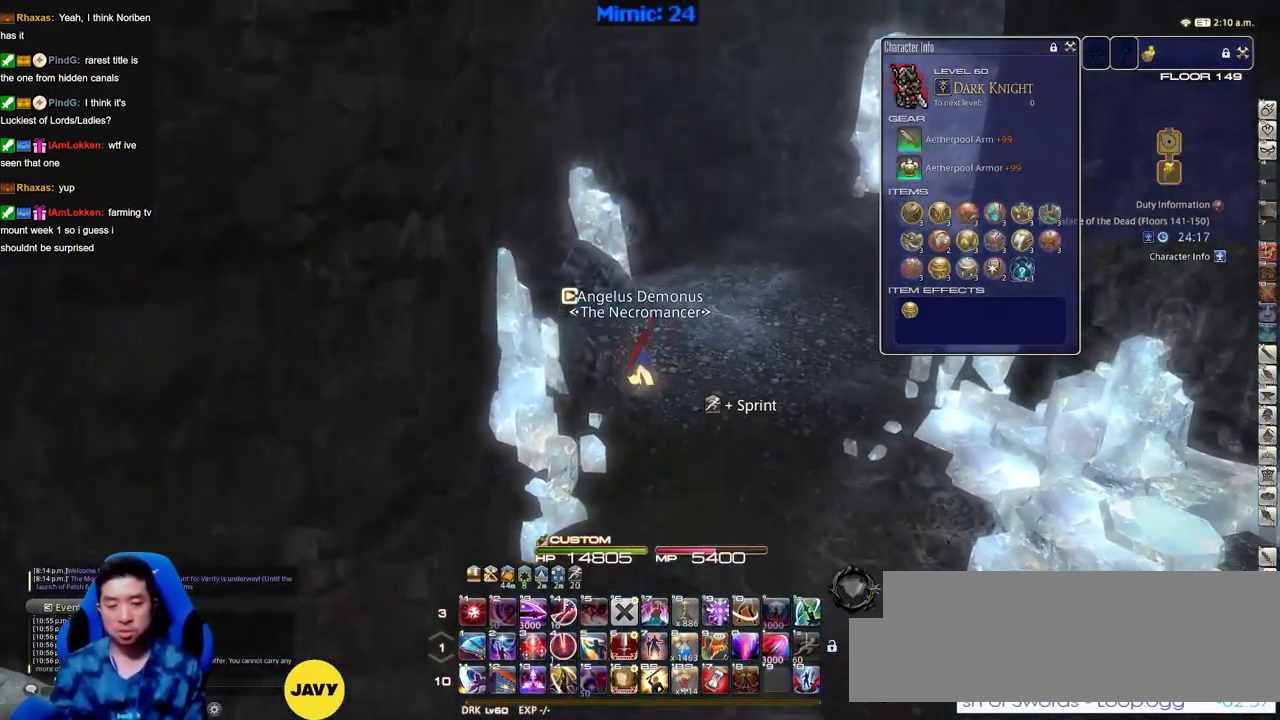
{"keys": ["w"], "events": [[301, "rbracket", "down"], [401, "rbracket", "up"]]}
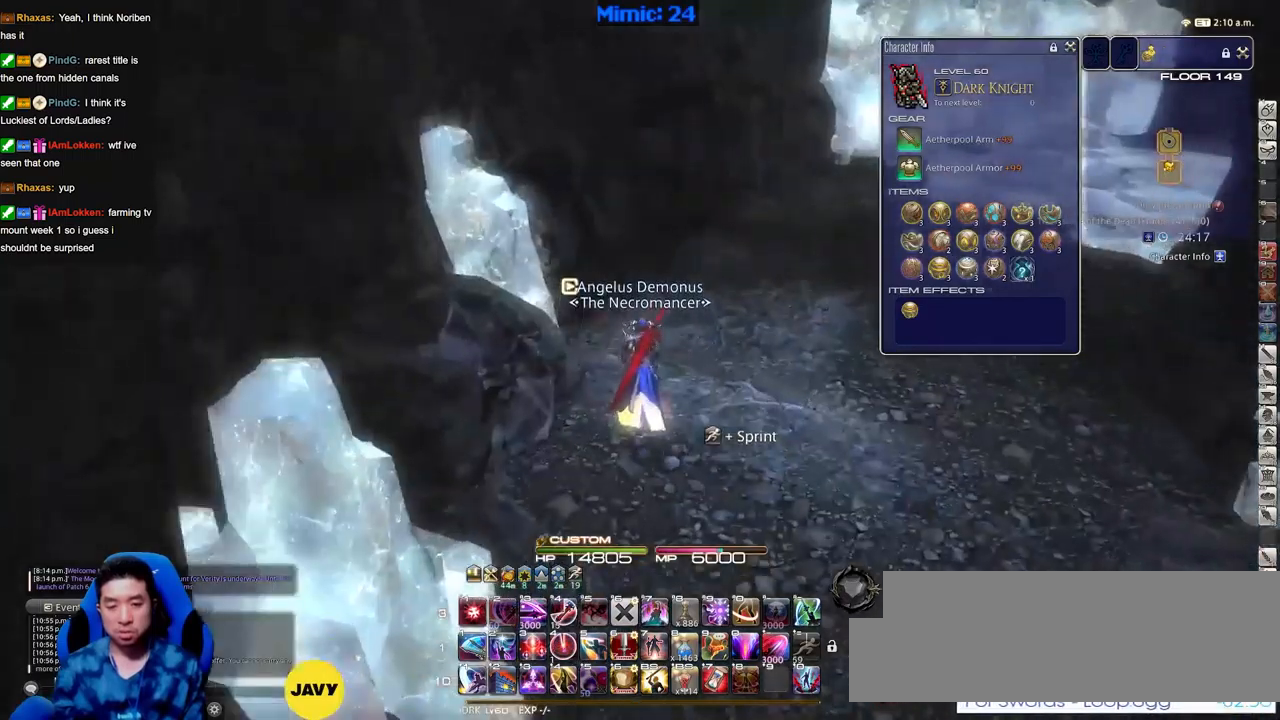
{"keys": ["w"], "events": [[234, "rbracket", "down"], [467, "rbracket", "up"]]}
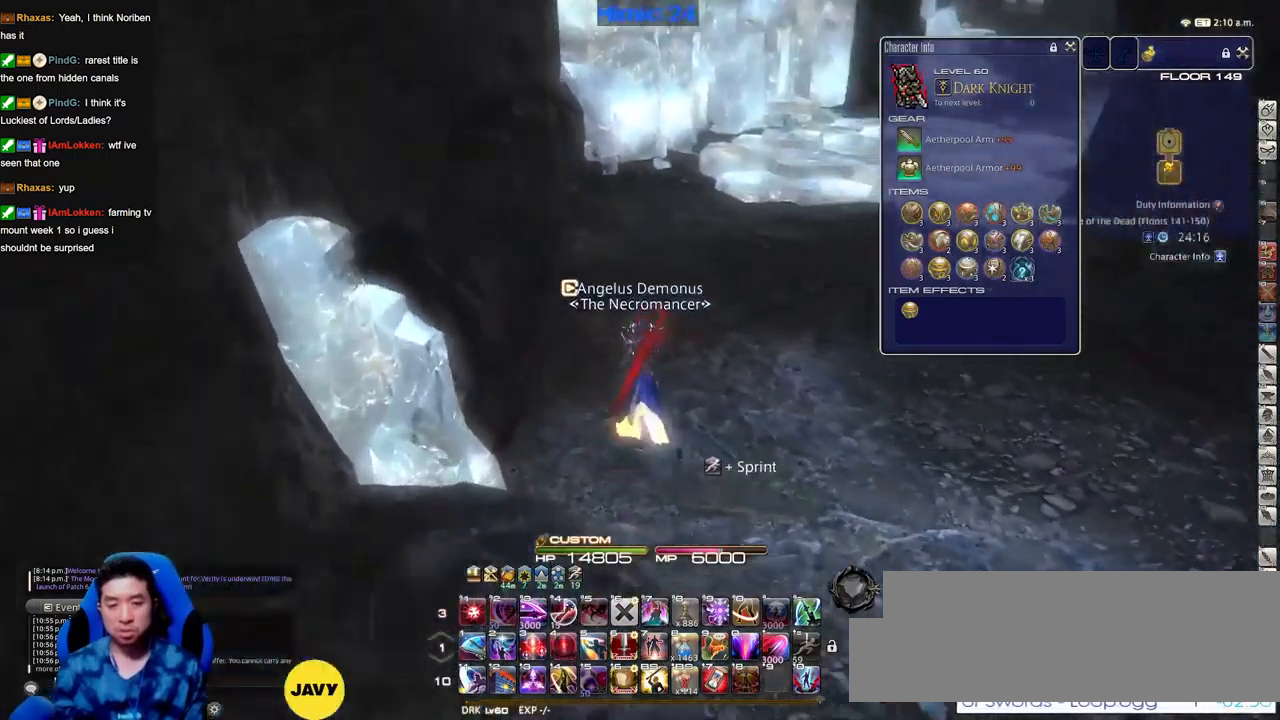
{"keys": ["w"], "events": [[383, "a", "down"], [483, "a", "up"]]}
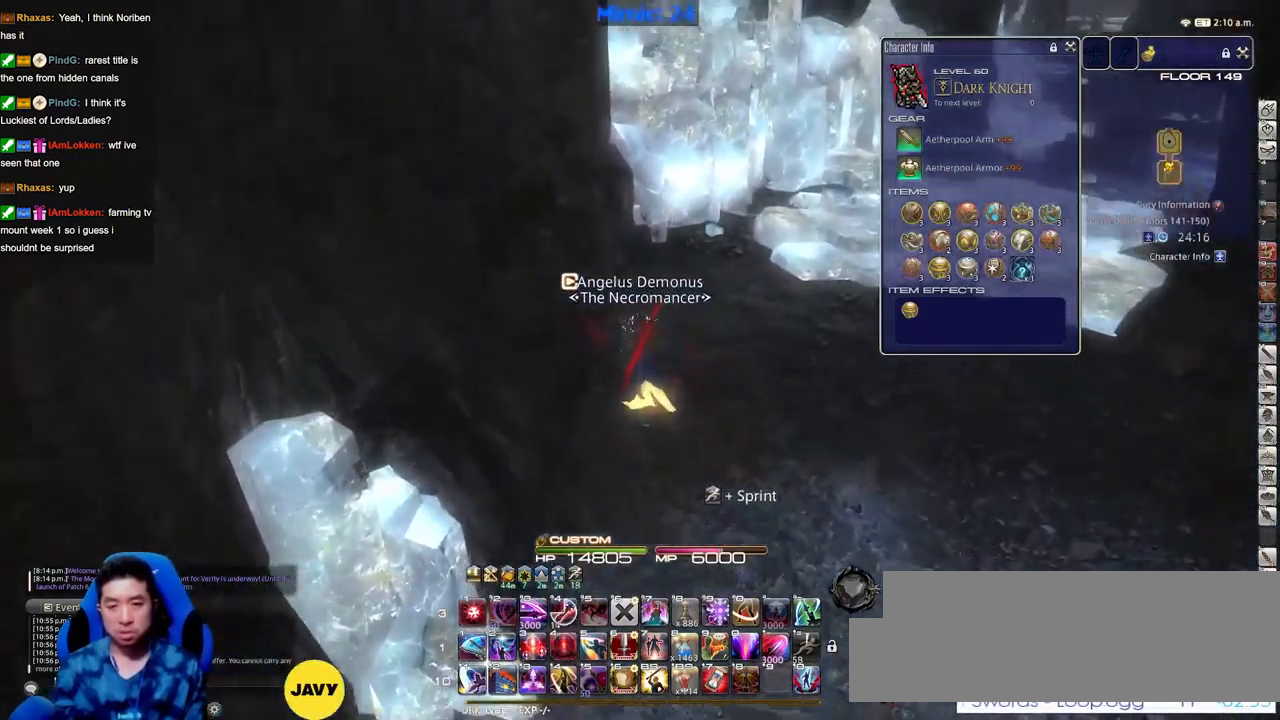
{"keys": ["w"], "events": []}
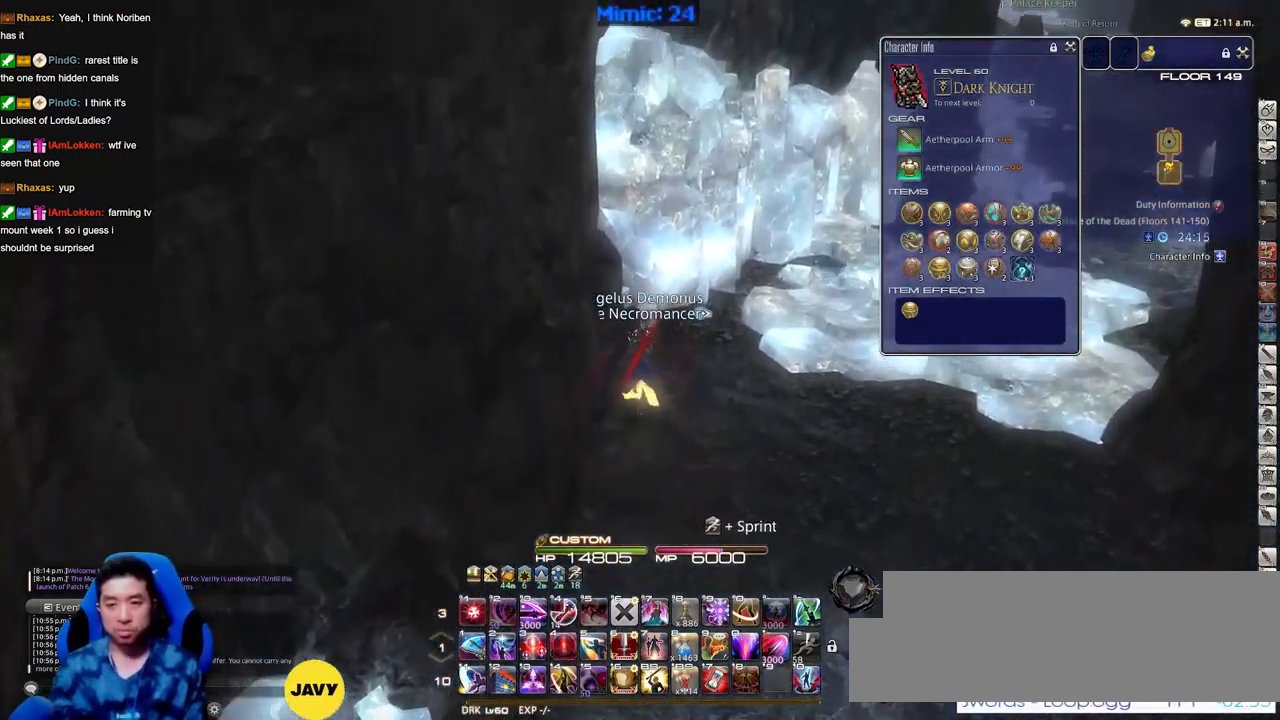
{"keys": ["d", "minus", "rbracket", "w"], "events": [[83, "d", "down"], [367, "rbracket", "down"], [467, "minus", "down"]]}
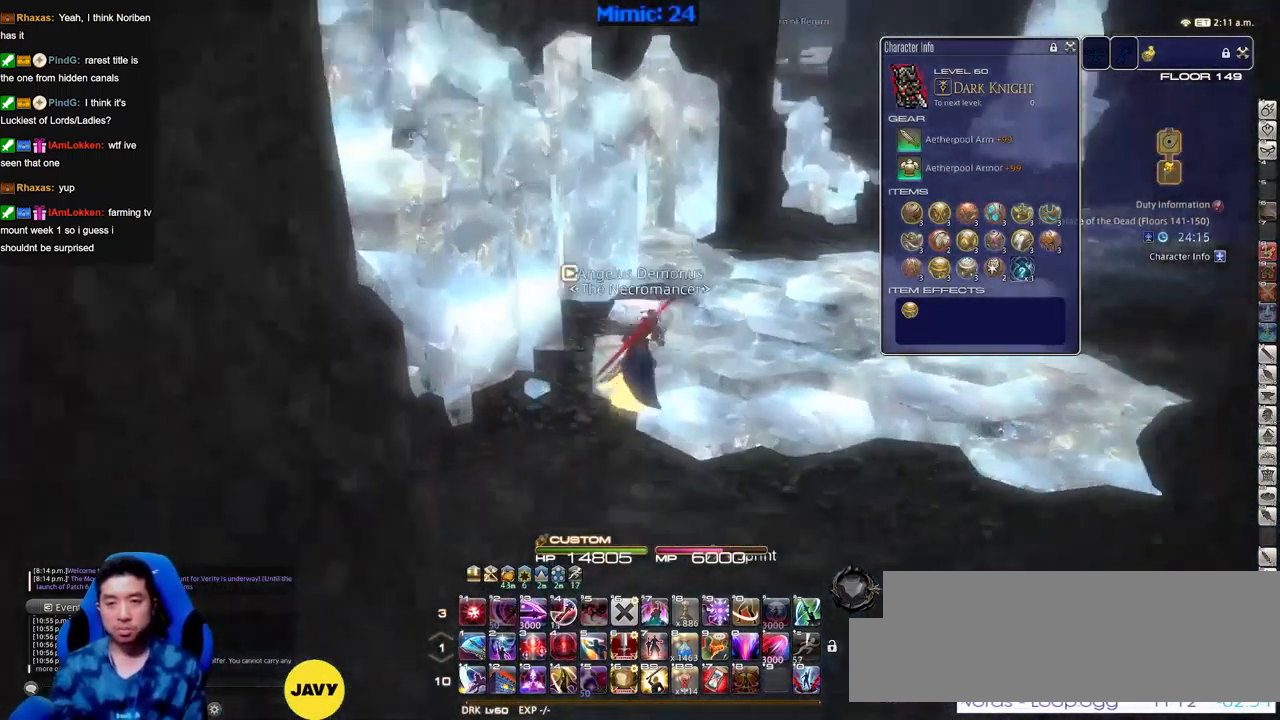
{"keys": ["w"], "events": [[67, "d", "up"], [67, "minus", "up"], [401, "rbracket", "up"]]}
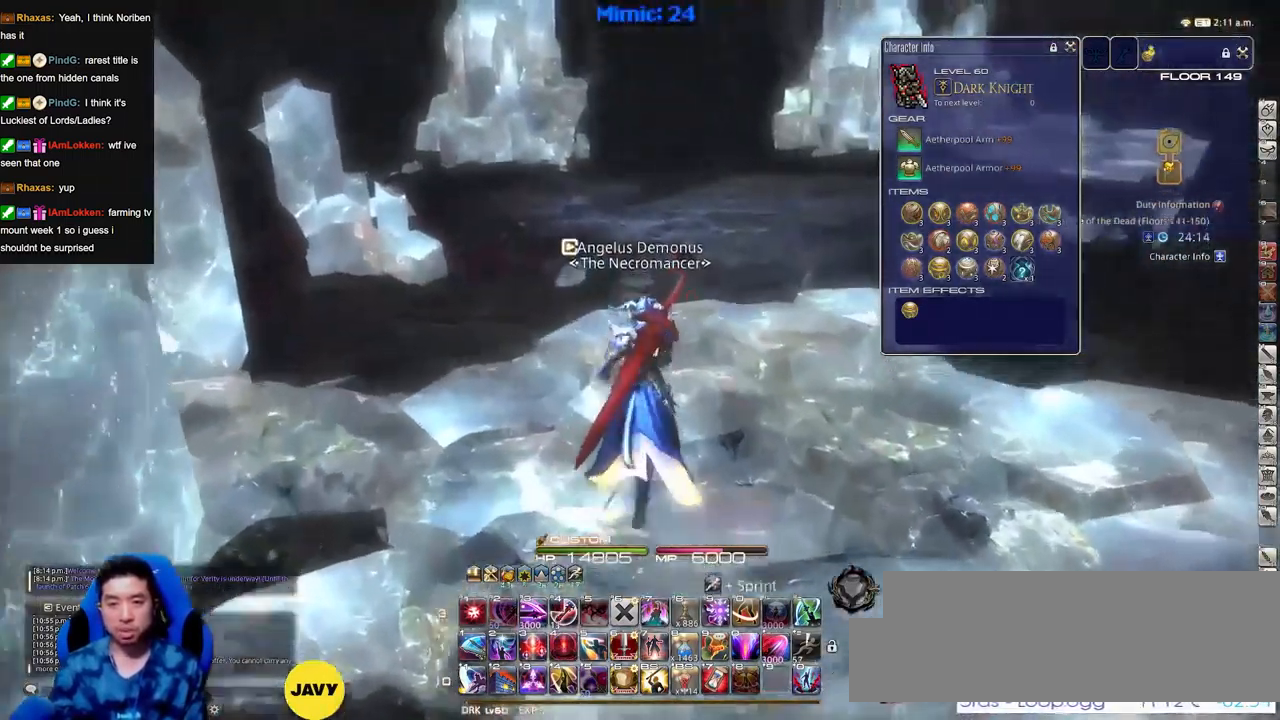
{"keys": ["p", "w"], "events": [[183, "p", "down"]]}
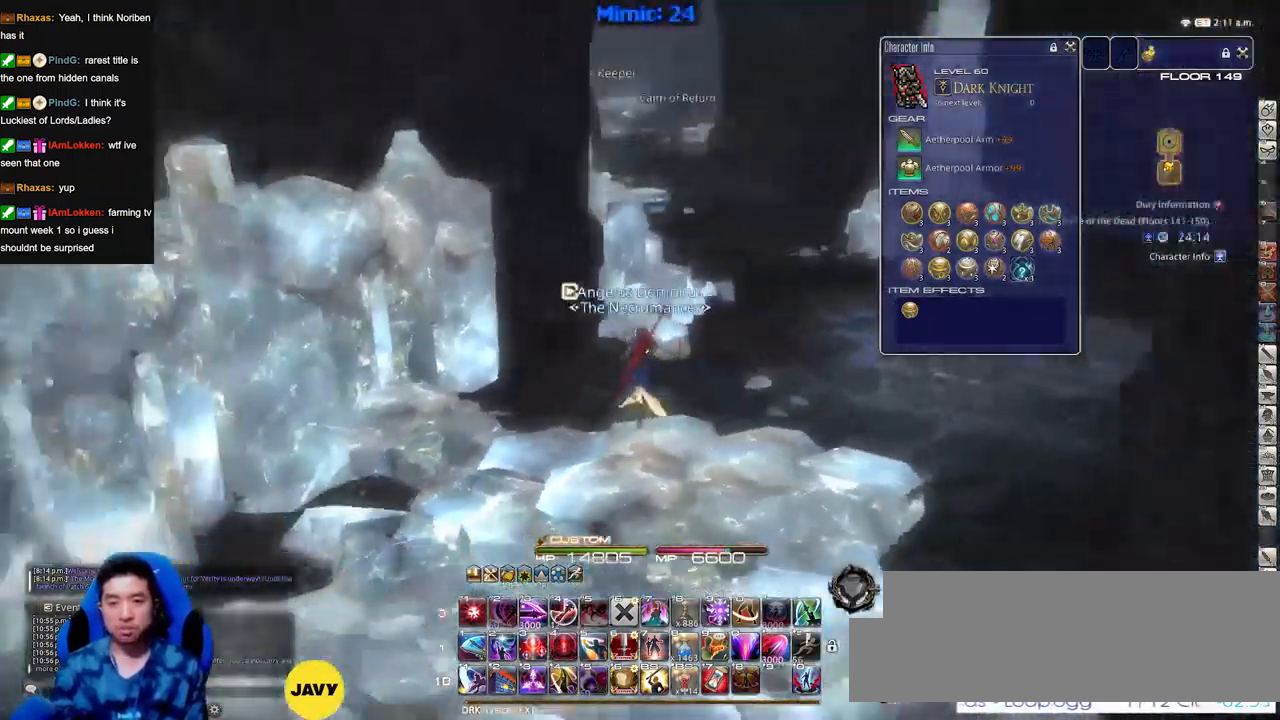
{"keys": ["d", "p", "w"], "events": [[50, "d", "down"], [151, "alt_r", "down"], [201, "p", "up"], [201, "q", "down"], [301, "q", "up"], [334, "alt_r", "up"], [384, "p", "down"]]}
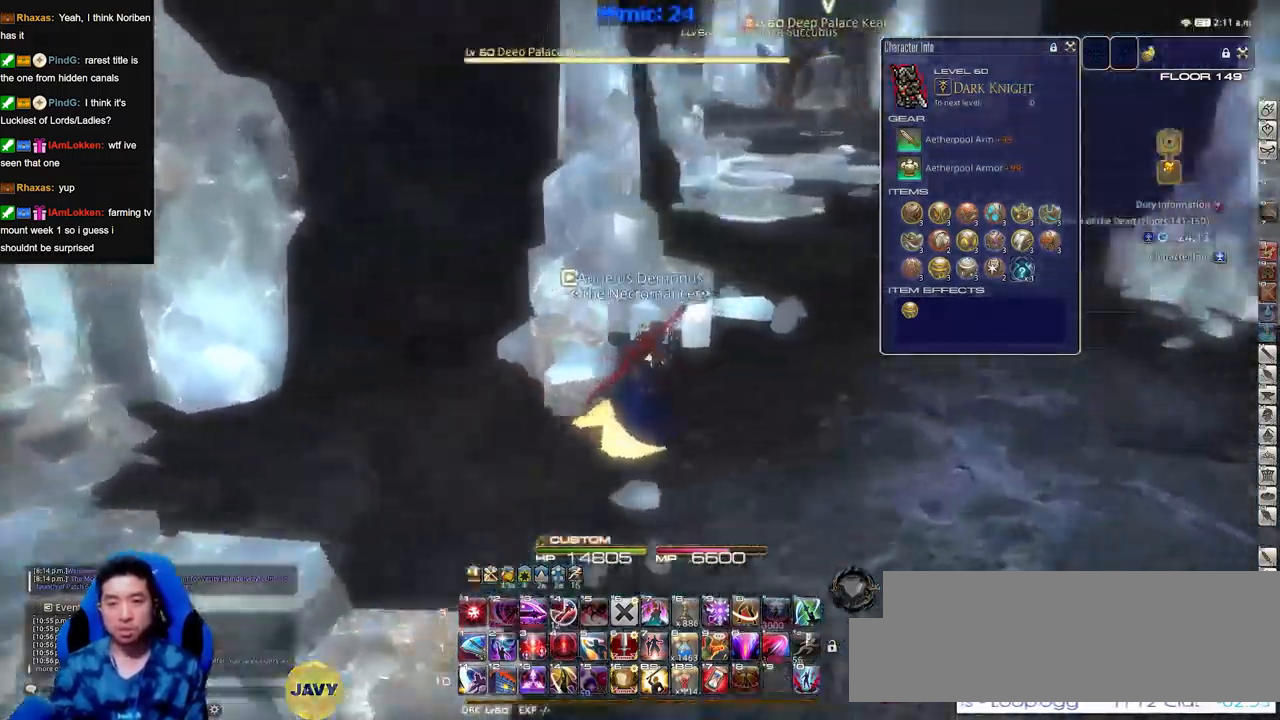
{"keys": ["d", "w"], "events": [[67, "p", "up"], [67, "return", "down"], [167, "return", "up"]]}
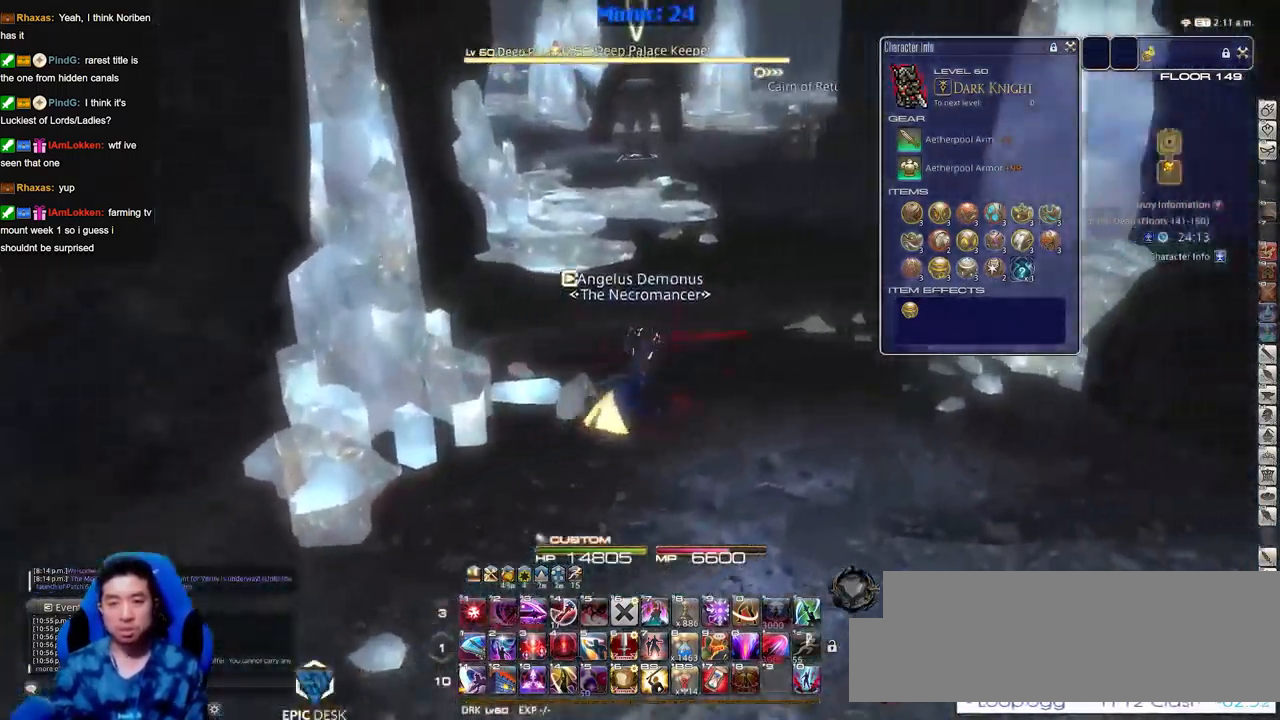
{"keys": ["d", "w"], "events": [[34, "d", "up"], [84, "backspace", "down"], [134, "backspace", "up"], [267, "p", "down"], [317, "lbracket", "down"], [367, "d", "down"], [417, "lbracket", "up"], [417, "p", "up"], [417, "space", "down"], [468, "space", "up"]]}
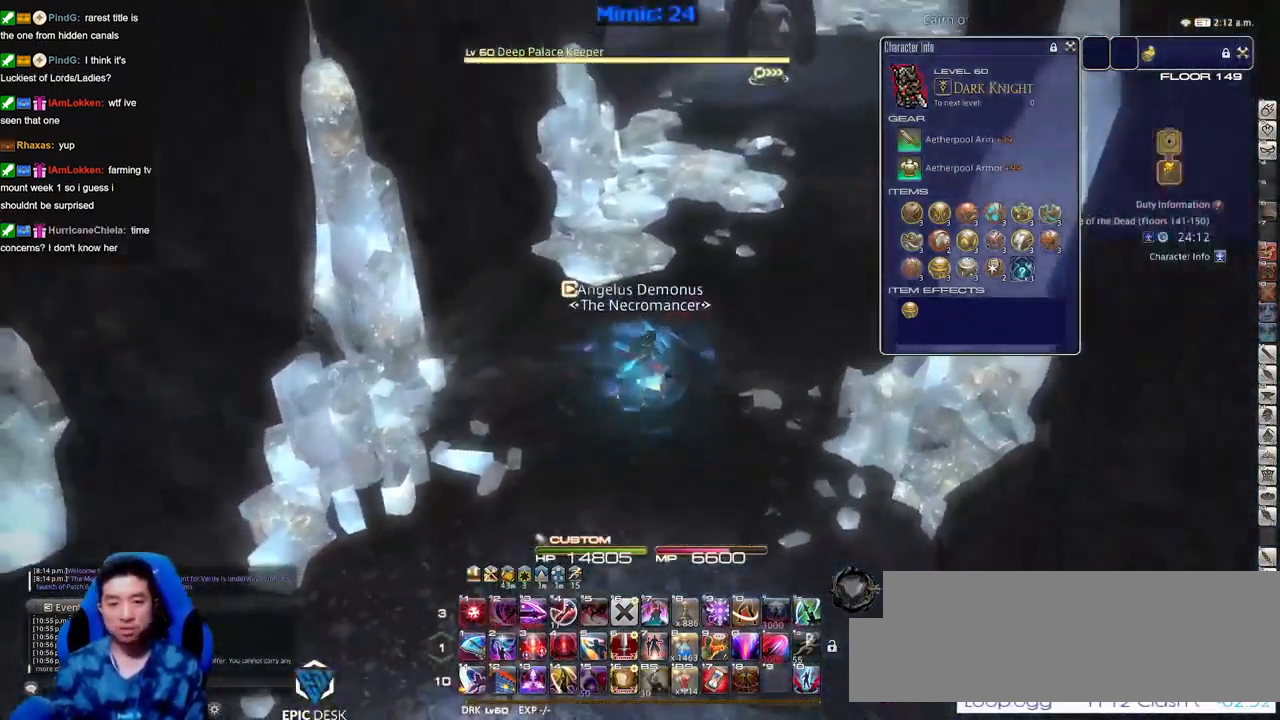
{"keys": ["a", "w"], "events": [[17, "d", "up"], [484, "a", "down"]]}
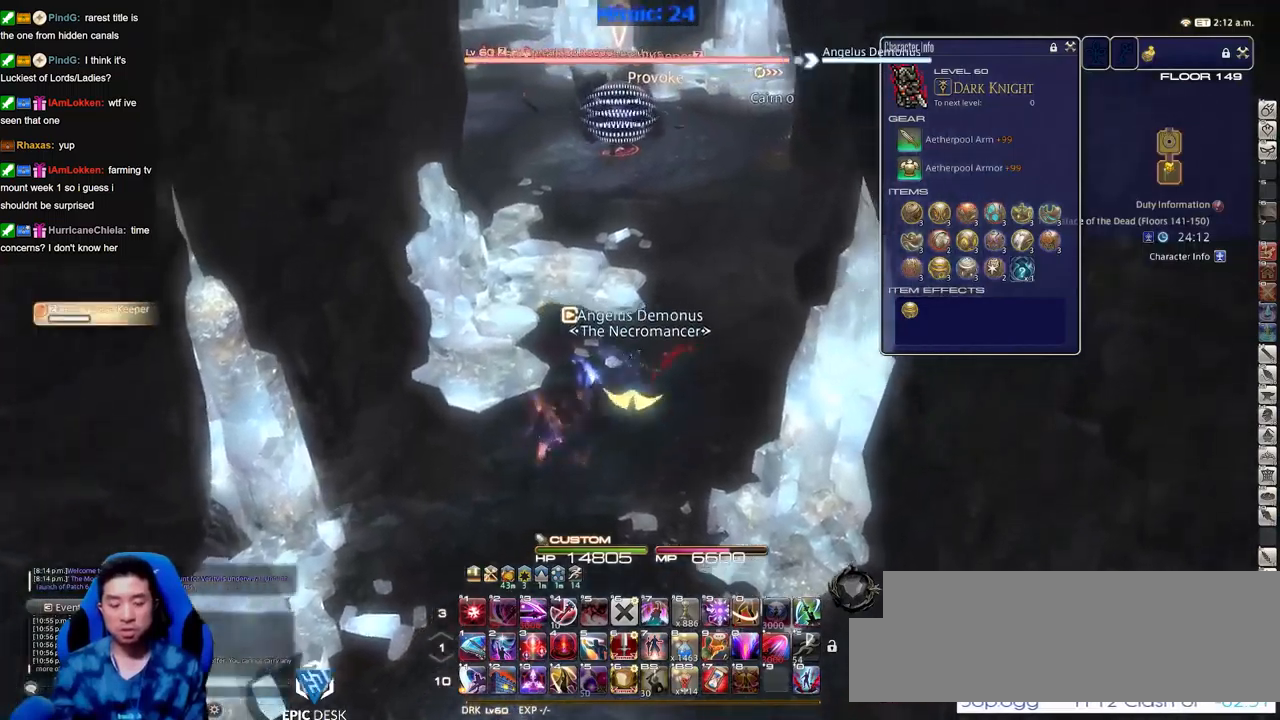
{"keys": ["w"], "events": [[167, "a", "up"]]}
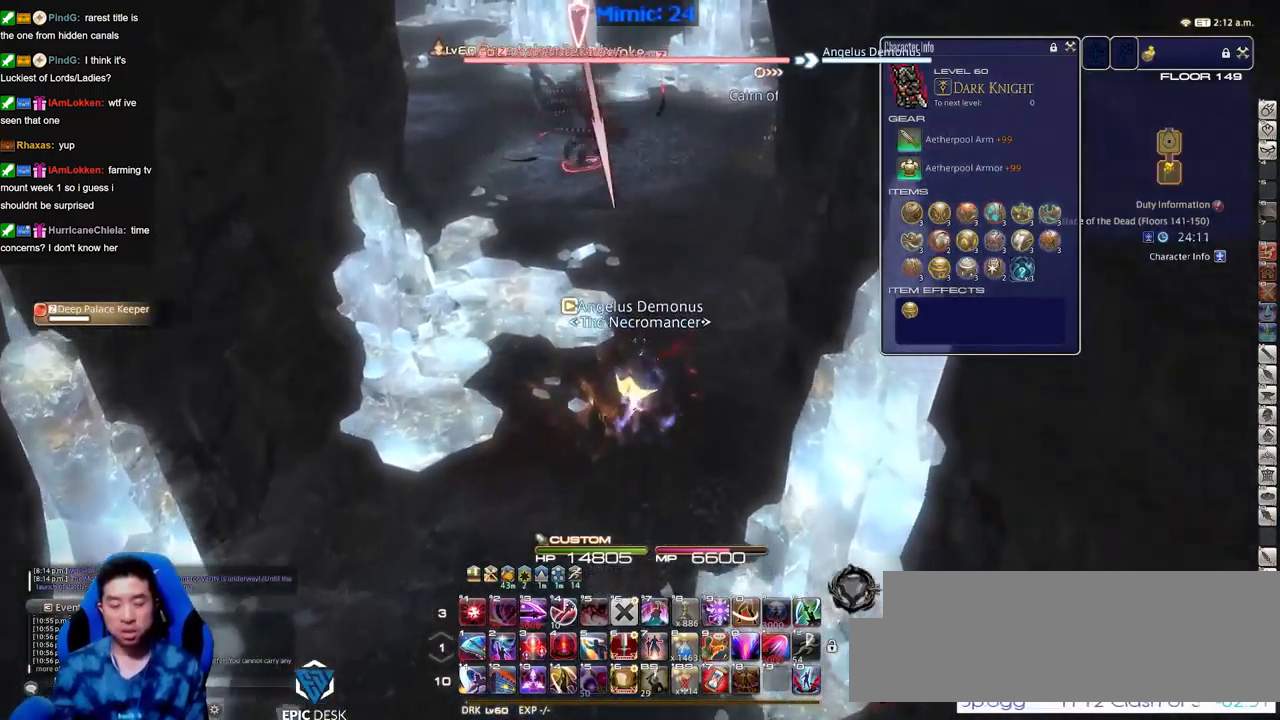
{"keys": ["return", "s"], "events": [[134, "4", "down"], [184, "w", "up"], [234, "4", "up"], [317, "return", "down"], [367, "return", "up"], [367, "s", "down"], [467, "return", "down"]]}
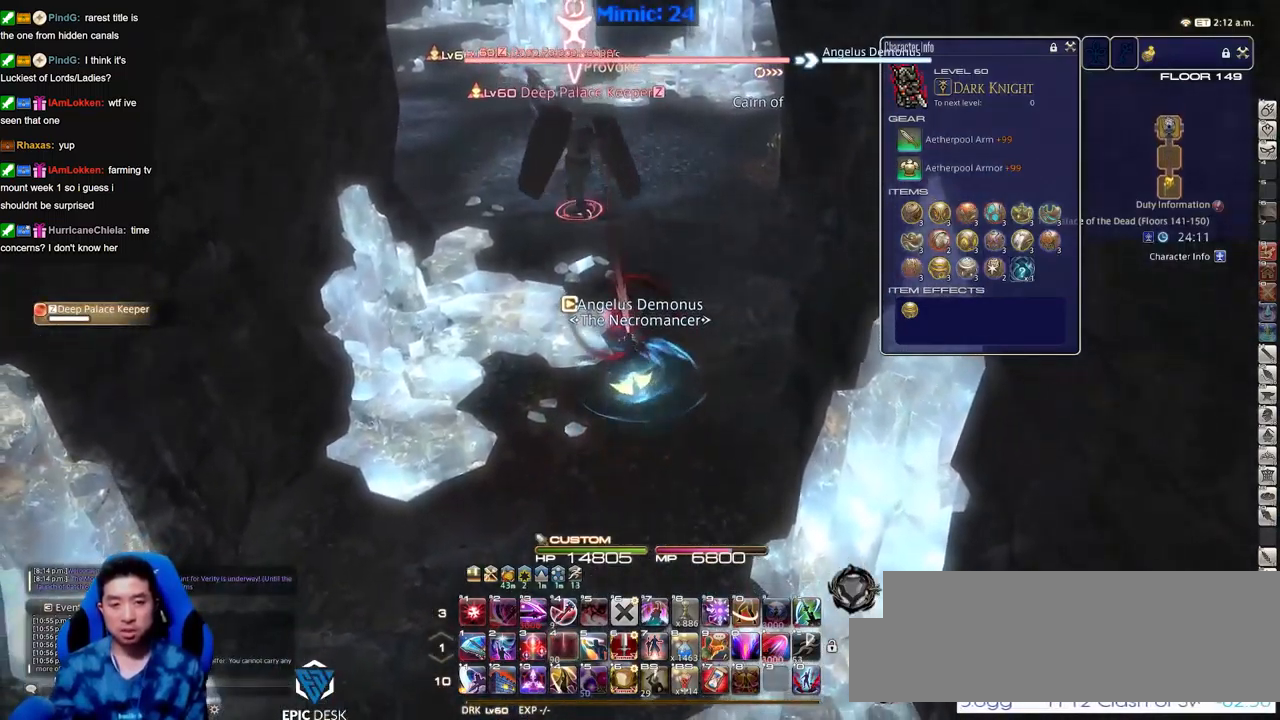
{"keys": ["w"], "events": [[16, "return", "up"], [50, "a", "down"], [100, "return", "down"], [150, "return", "up"], [200, "s", "up"], [250, "lbracket", "down"], [300, "lbracket", "up"], [300, "w", "down"], [333, "a", "up"], [383, "rbracket", "down"], [433, "rbracket", "up"]]}
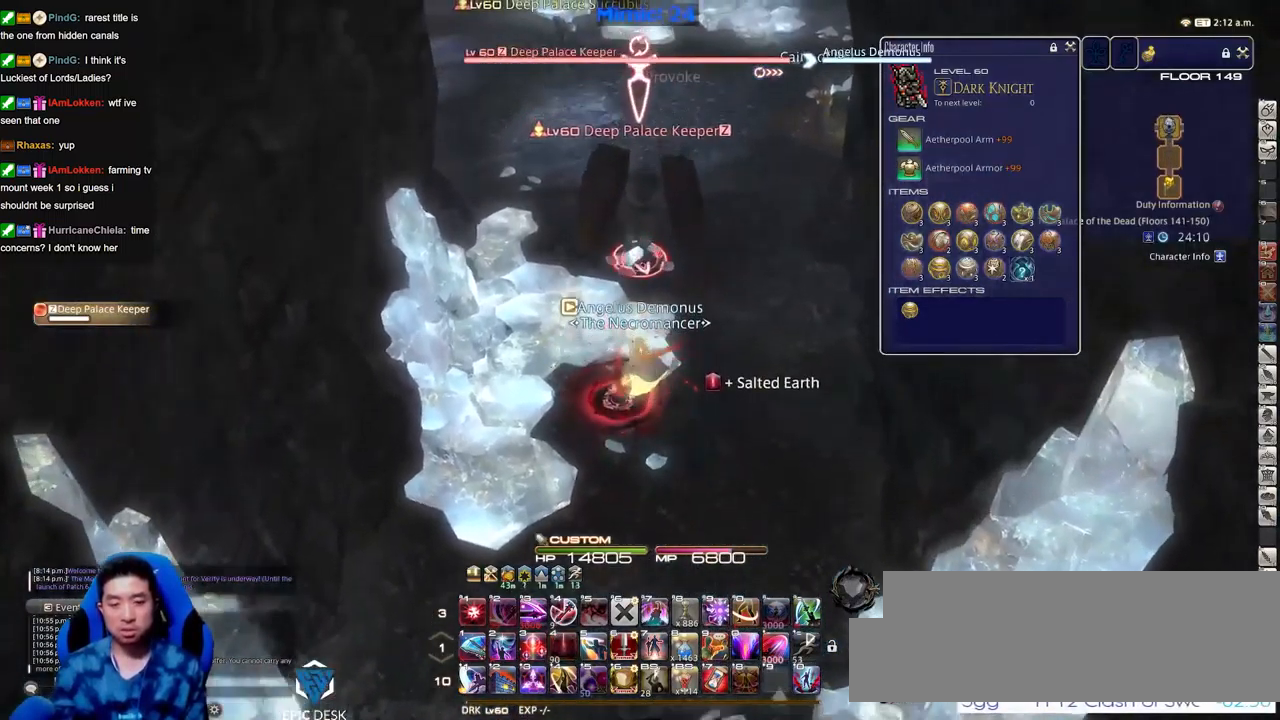
{"keys": ["alt_r"], "events": [[217, "1", "down"], [267, "1", "up"], [300, "1", "down"], [300, "w", "up"], [401, "1", "up"], [501, "alt_r", "down"]]}
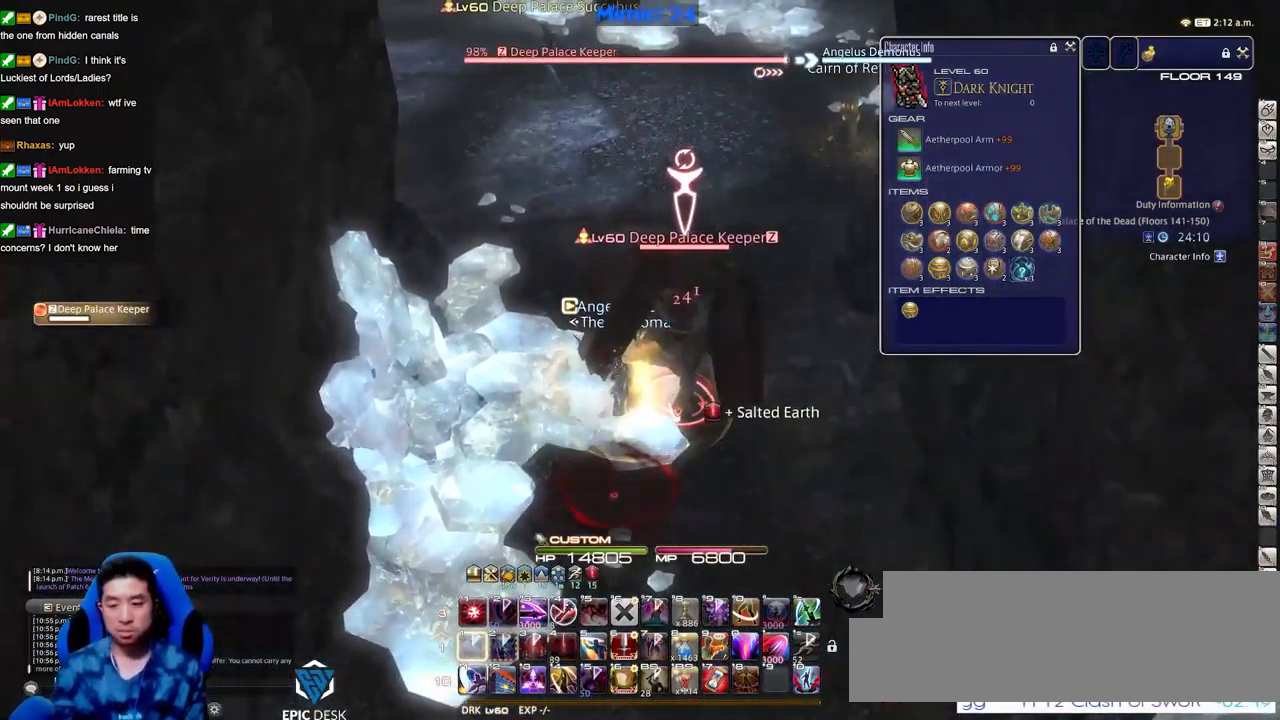
{"keys": ["return", "s"], "events": [[83, "3", "down"], [133, "3", "up"], [183, "3", "down"], [283, "3", "up"], [283, "alt_r", "up"], [317, "a", "down"], [317, "minus", "down"], [367, "minus", "up"], [417, "return", "down"], [417, "s", "down"], [467, "a", "up"]]}
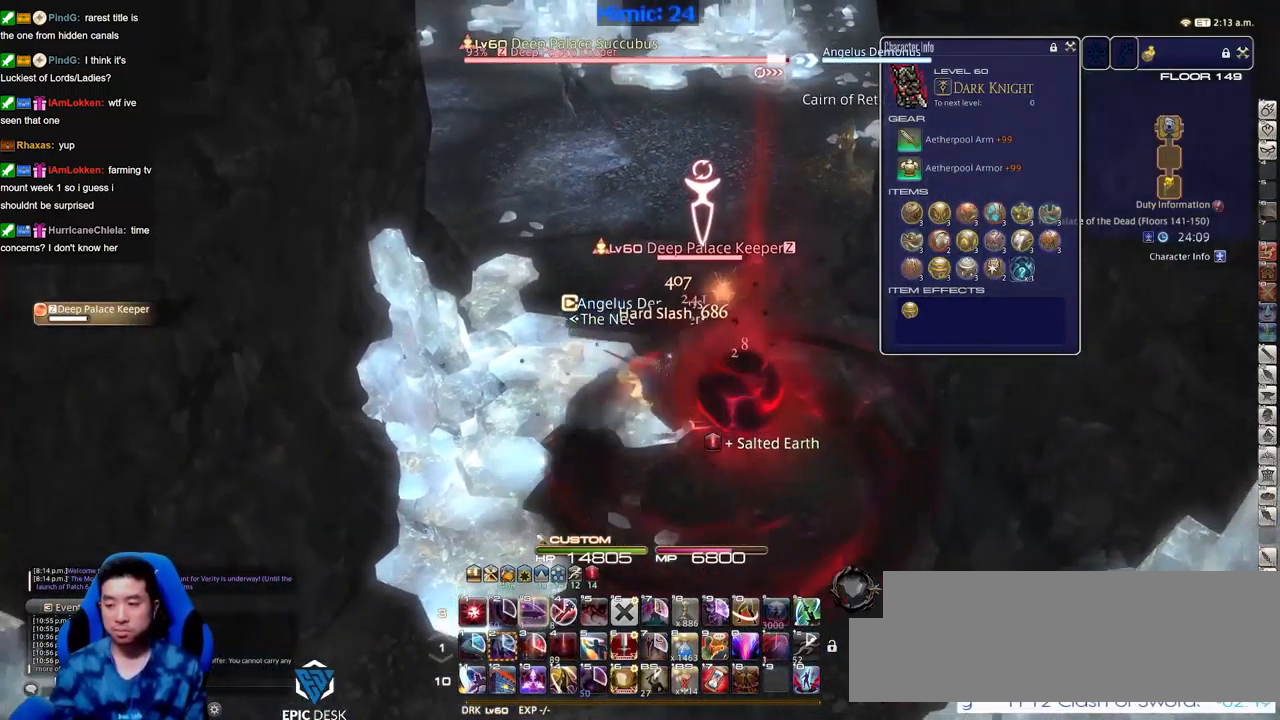
{"keys": ["d", "s"], "events": [[17, "return", "up"], [100, "return", "down"], [150, "return", "up"], [250, "return", "down"], [334, "return", "up"], [384, "return", "down"], [484, "d", "down"], [484, "return", "up"]]}